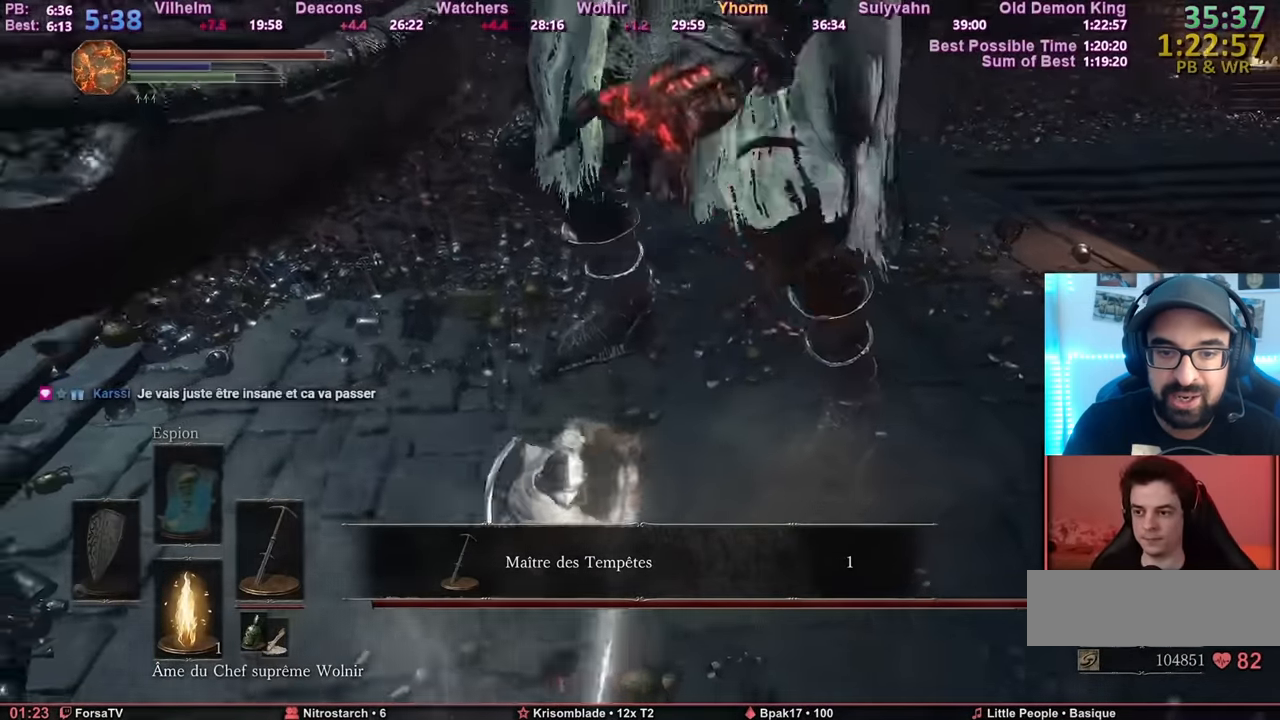
Gameplay with keyboard and mouse; each line is a JSON object with the keys and mouse buttons held at the frame after it. "events" lists presses ("down") and releases ("up") of "1", "2", "3", "4", "5", "6", "a", "c", "ctrl", "d", "e", "escape", "f", "g", "k", "l", "q", "r", "right", "s", "shift", "space", "tab", "z", "mouse_mb4", "mouse_mb5" and "mouse_wheel_up" between this image and that frame as [ms after this image, input, new state], when the widget could be followed in between. "mouse_mb4", "mouse_mb5", "mouse_wheel_up" = the "mb4", "mb5", "wheel_up" buttons of the "mouse" list. No other keys are recorded. Mouse movement is not recorded. Not read: other_keys.
{"keys": ["q", "s"], "mouse": [], "events": [[33, "tab", "down"], [133, "tab", "up"], [217, "q", "down"]]}
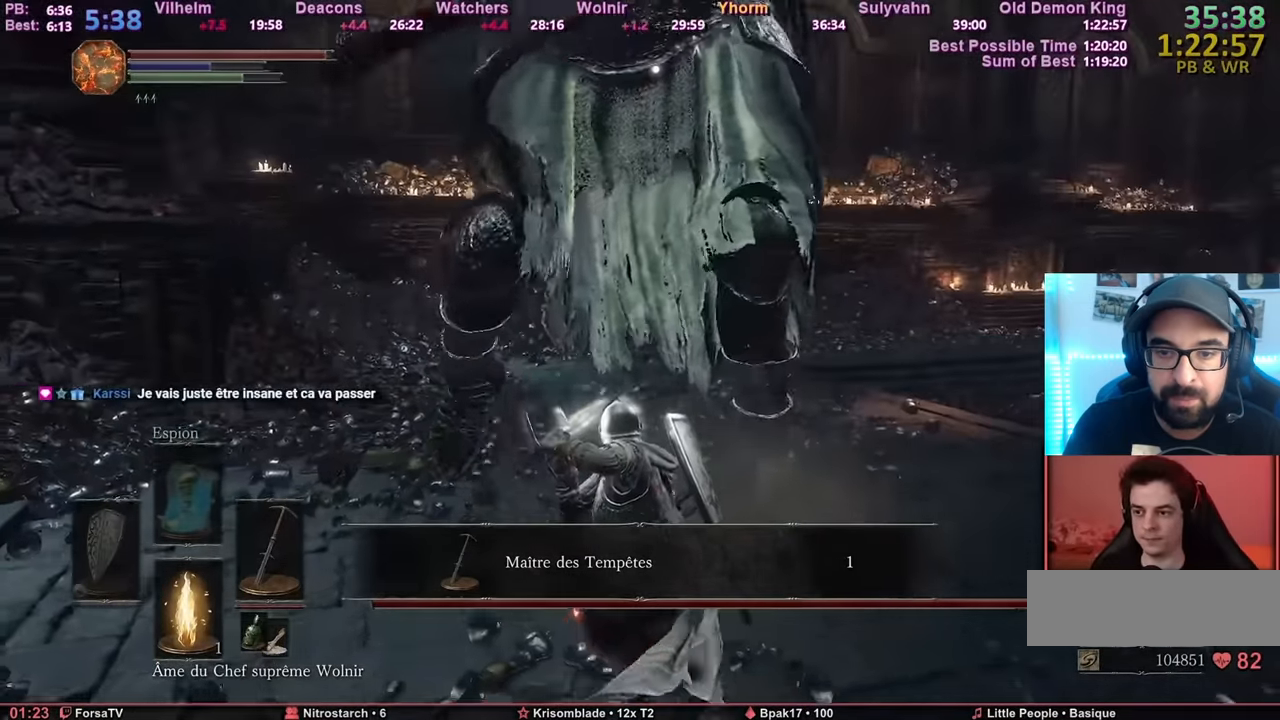
{"keys": [], "mouse": ["mb4"], "events": [[150, "mouse_mb4", "down"], [234, "q", "up"], [234, "s", "up"]]}
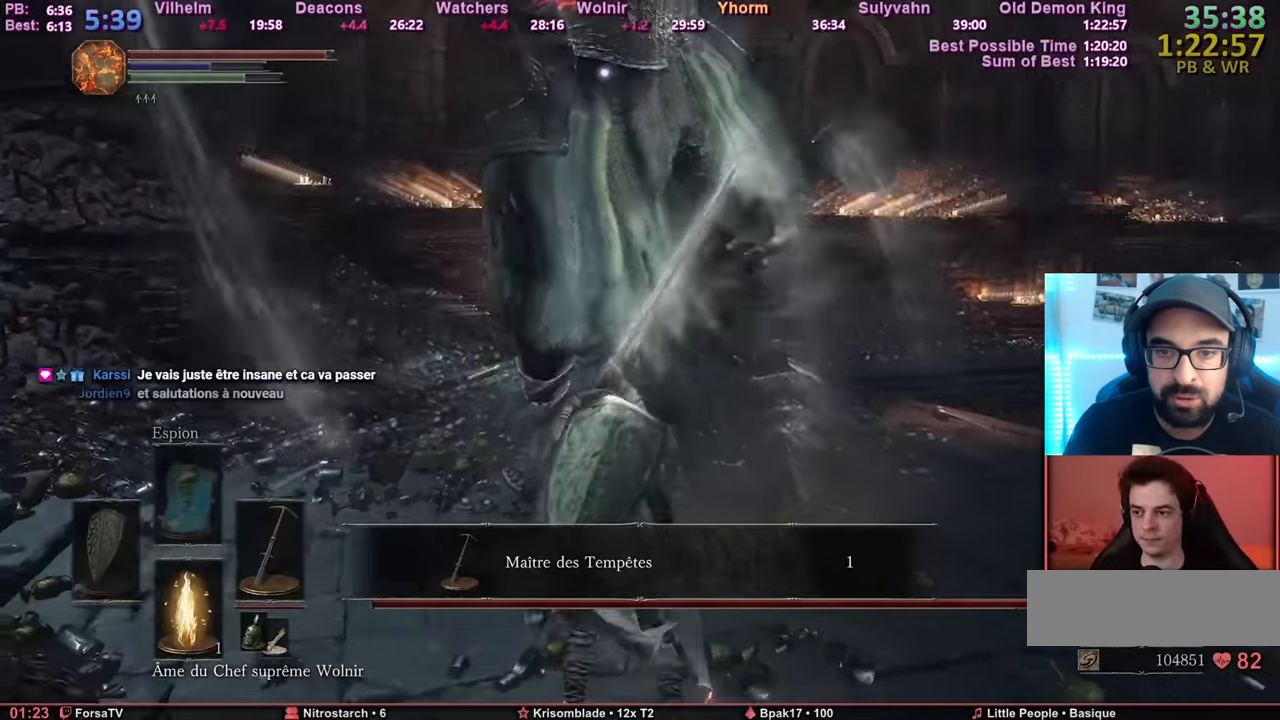
{"keys": ["z"], "mouse": ["mb4"], "events": [[167, "tab", "down"], [250, "tab", "up"], [434, "z", "down"]]}
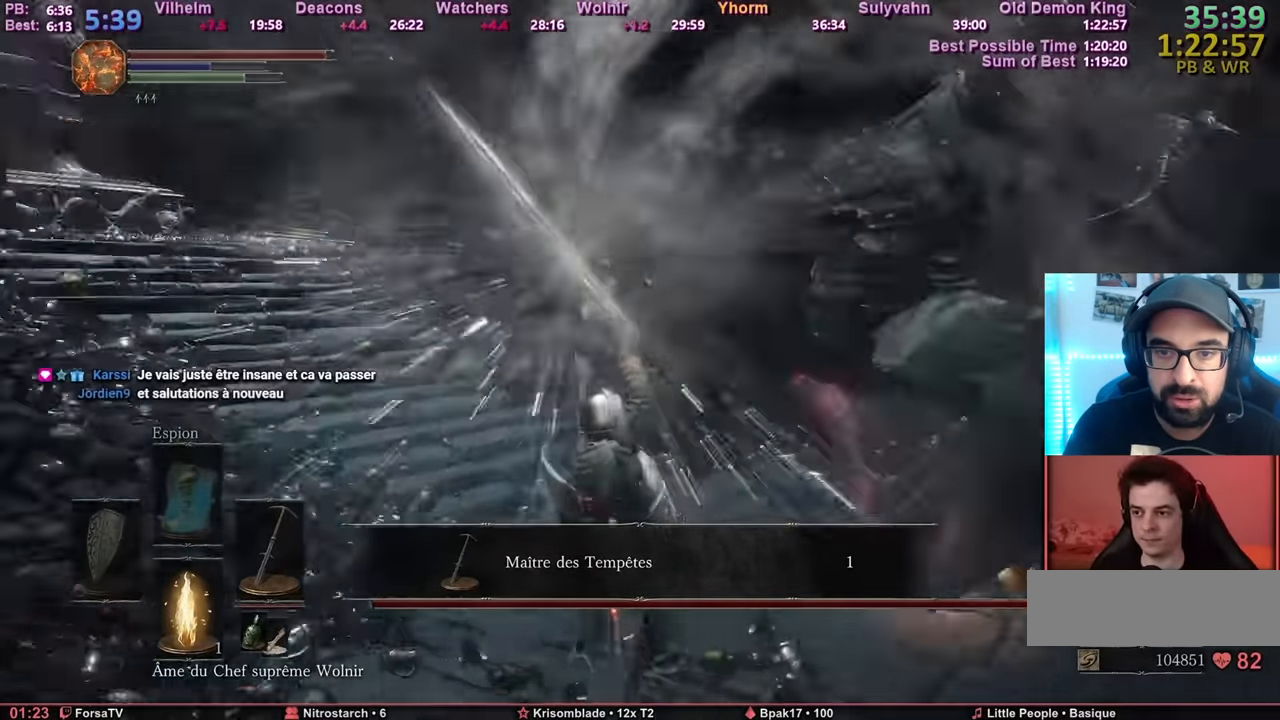
{"keys": ["q", "z"], "mouse": ["mb4"], "events": [[84, "tab", "down"], [217, "tab", "up"], [367, "q", "down"]]}
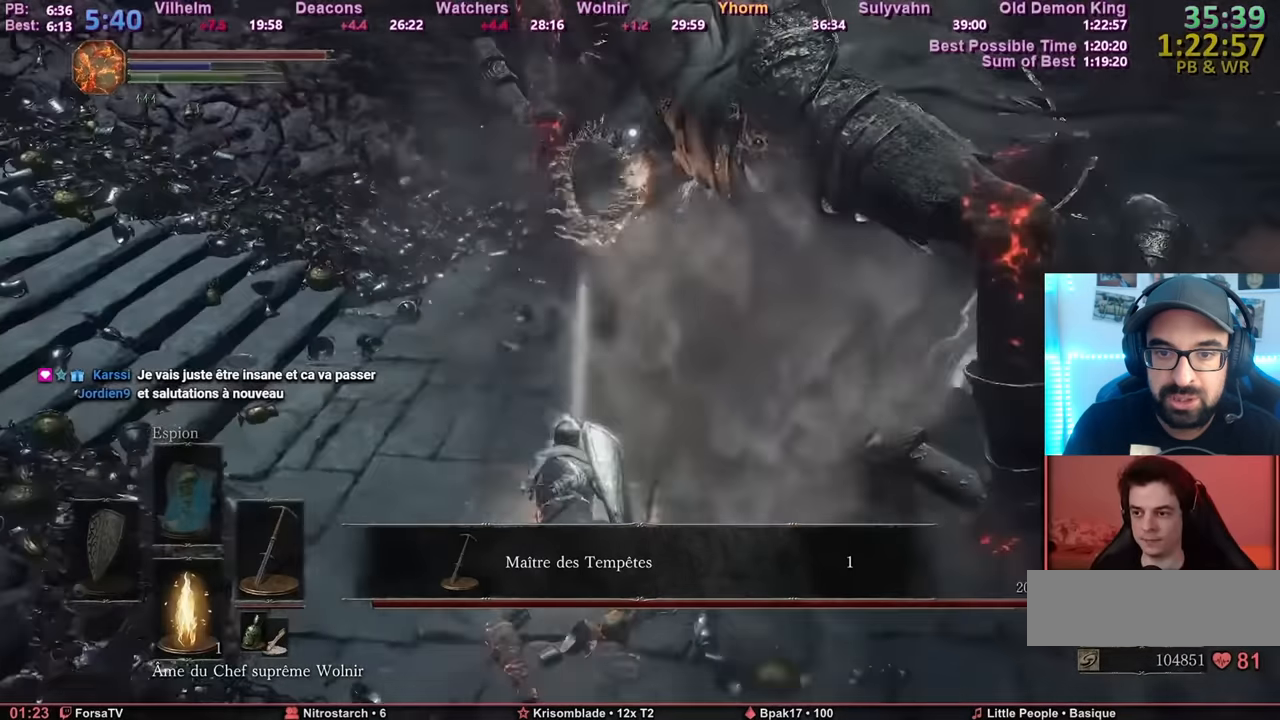
{"keys": ["d"], "mouse": [], "events": [[100, "d", "down"], [100, "q", "up"], [283, "mouse_mb4", "up"], [383, "z", "up"]]}
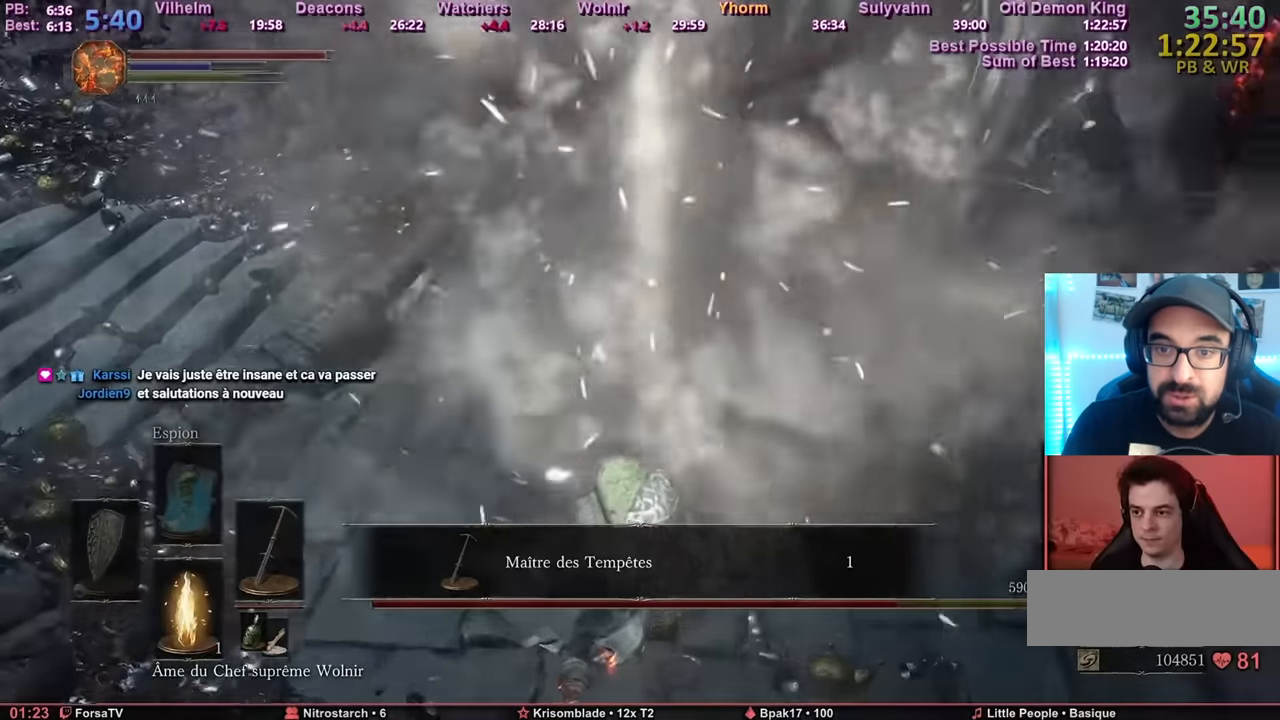
{"keys": ["d"], "mouse": [], "events": []}
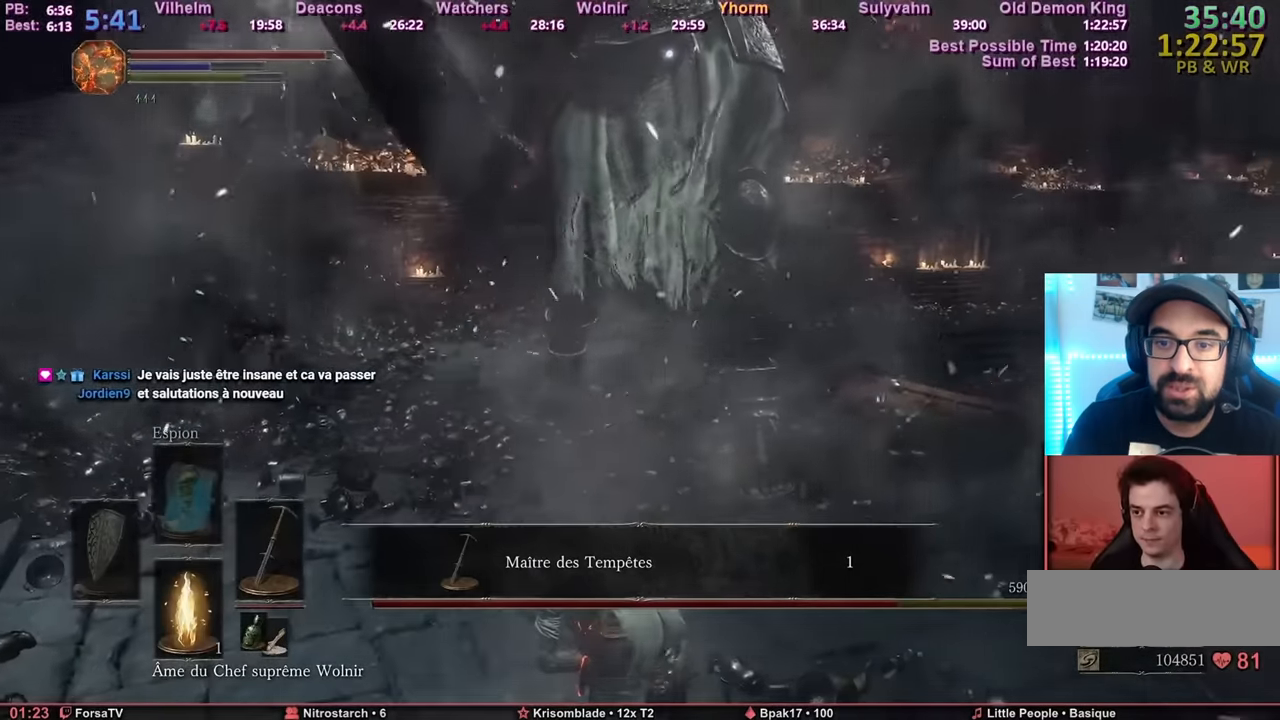
{"keys": ["d"], "mouse": [], "events": []}
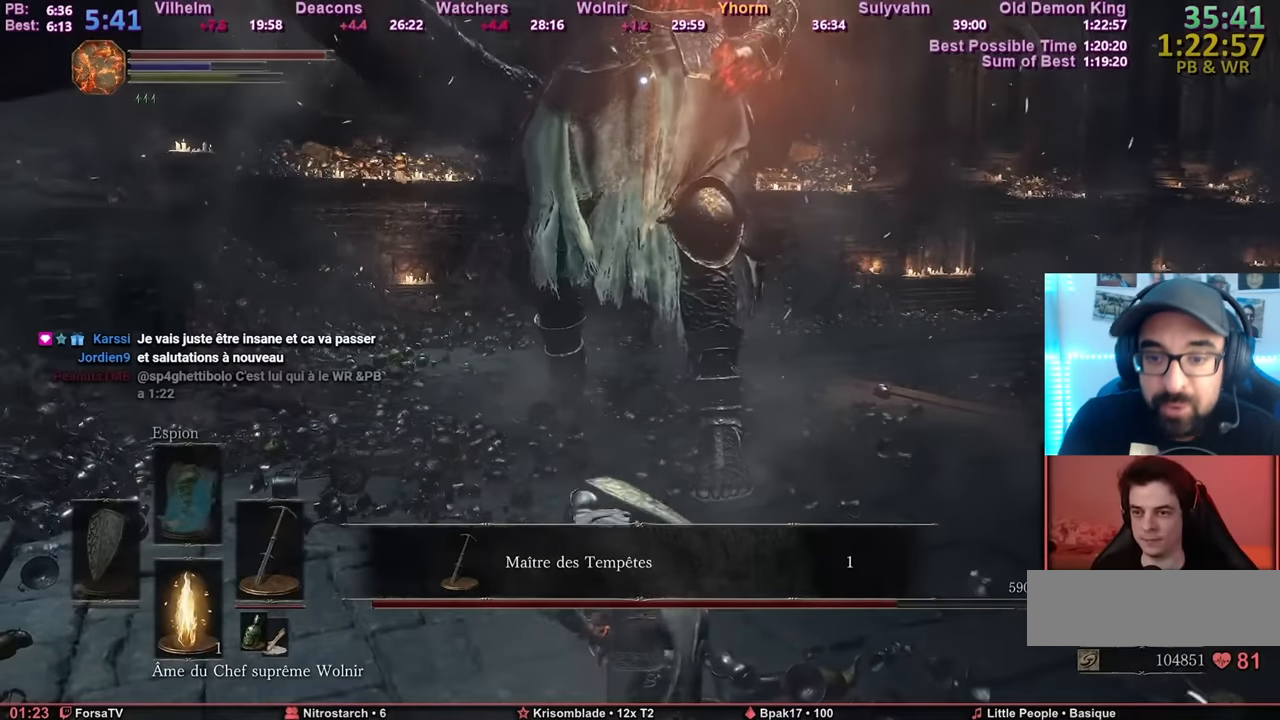
{"keys": ["d"], "mouse": [], "events": []}
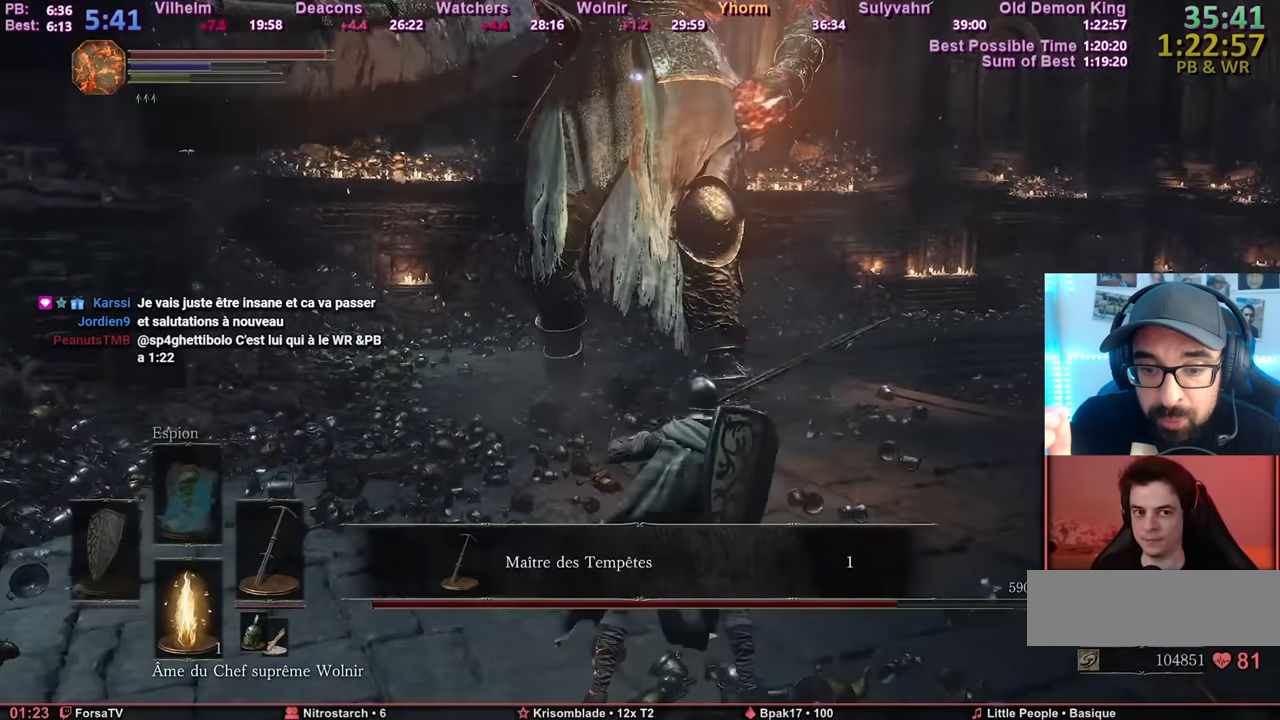
{"keys": ["d"], "mouse": [], "events": []}
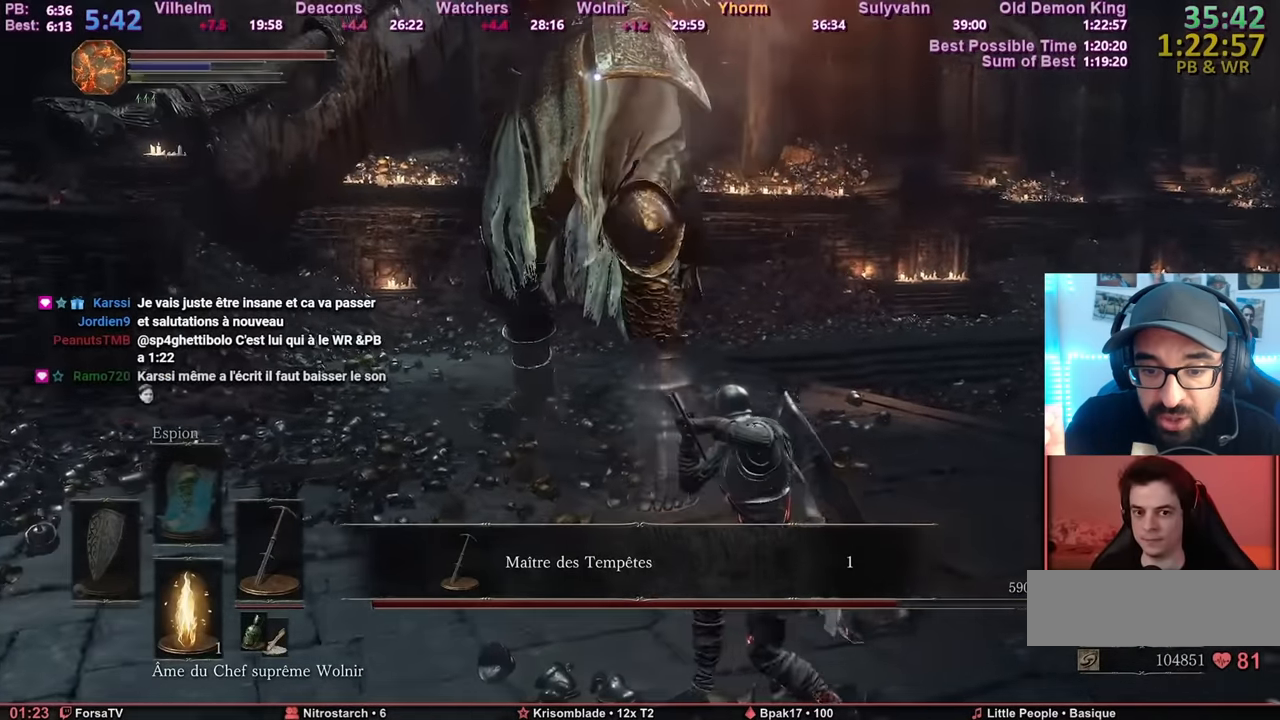
{"keys": ["d", "s"], "mouse": [], "events": [[34, "s", "down"]]}
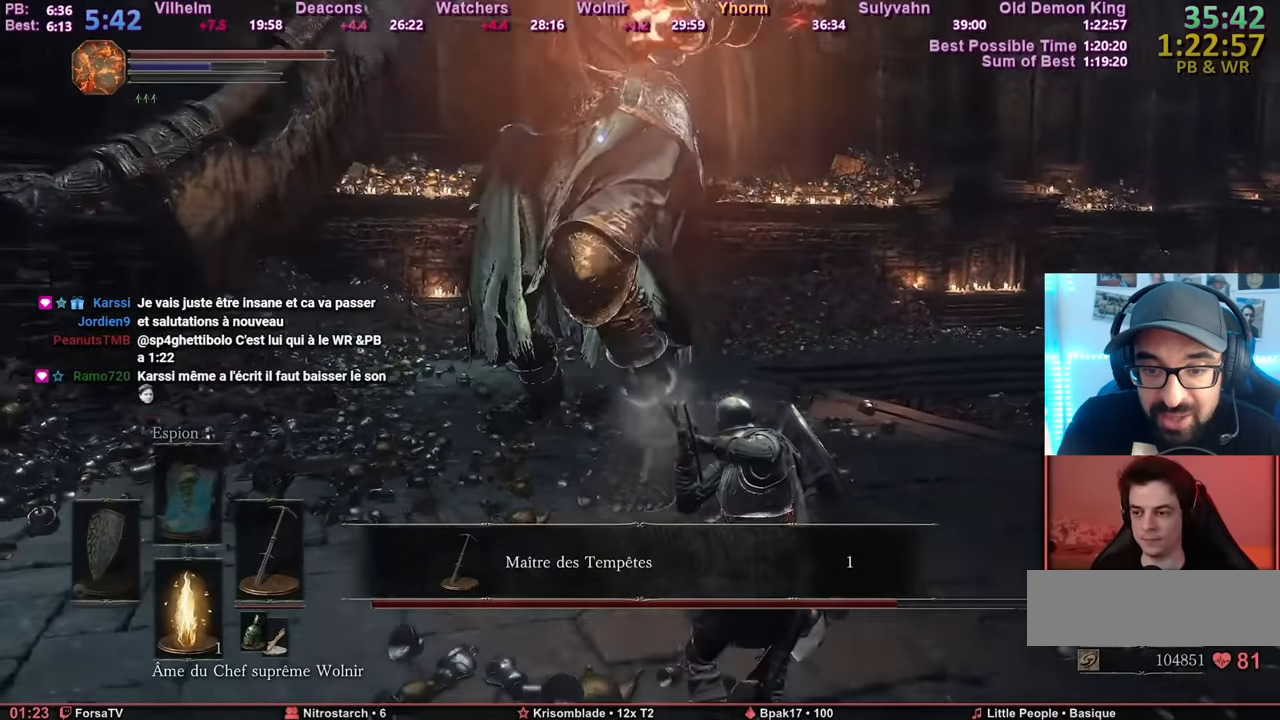
{"keys": [], "mouse": [], "events": [[100, "s", "up"], [233, "d", "up"]]}
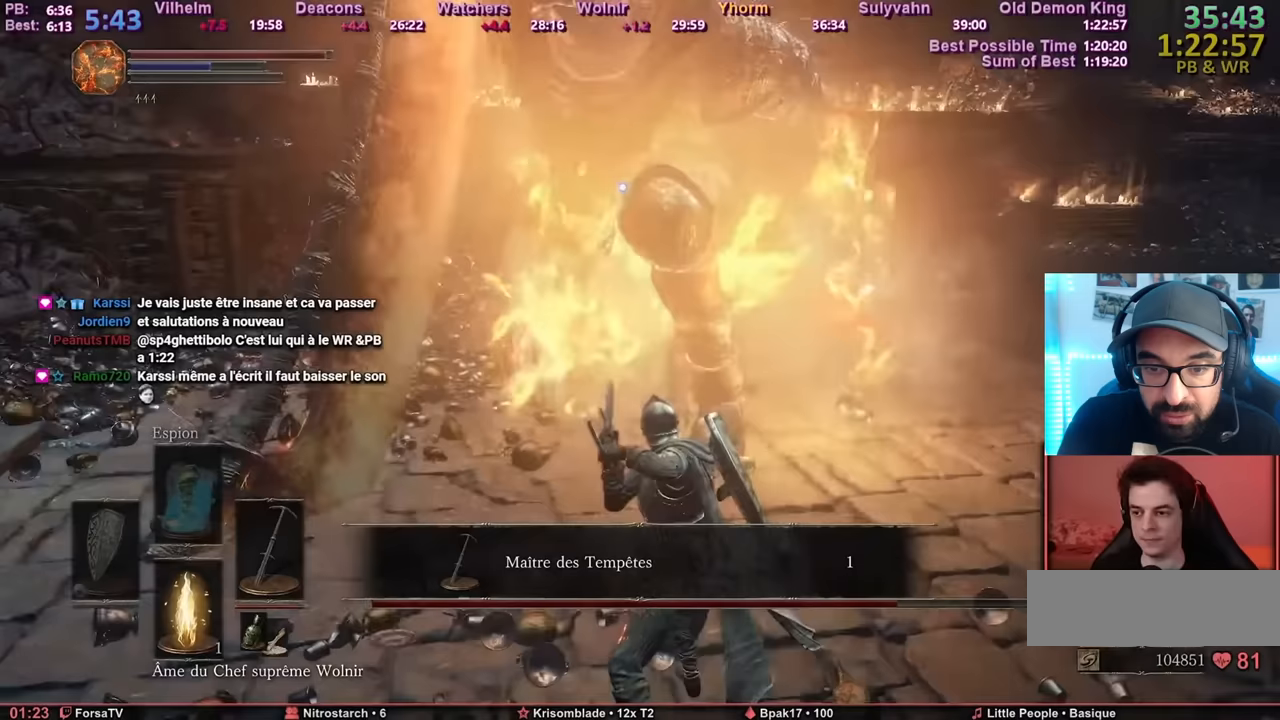
{"keys": [], "mouse": [], "events": [[300, "s", "down"], [434, "s", "up"]]}
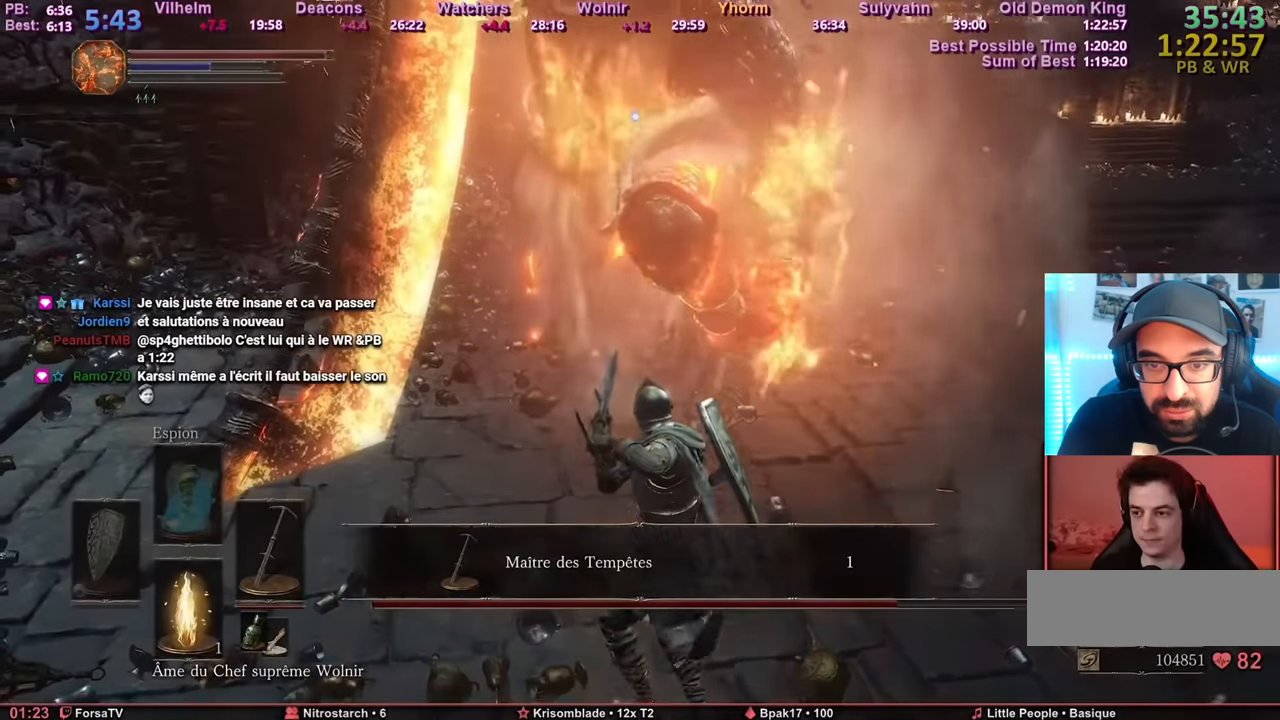
{"keys": [], "mouse": [], "events": []}
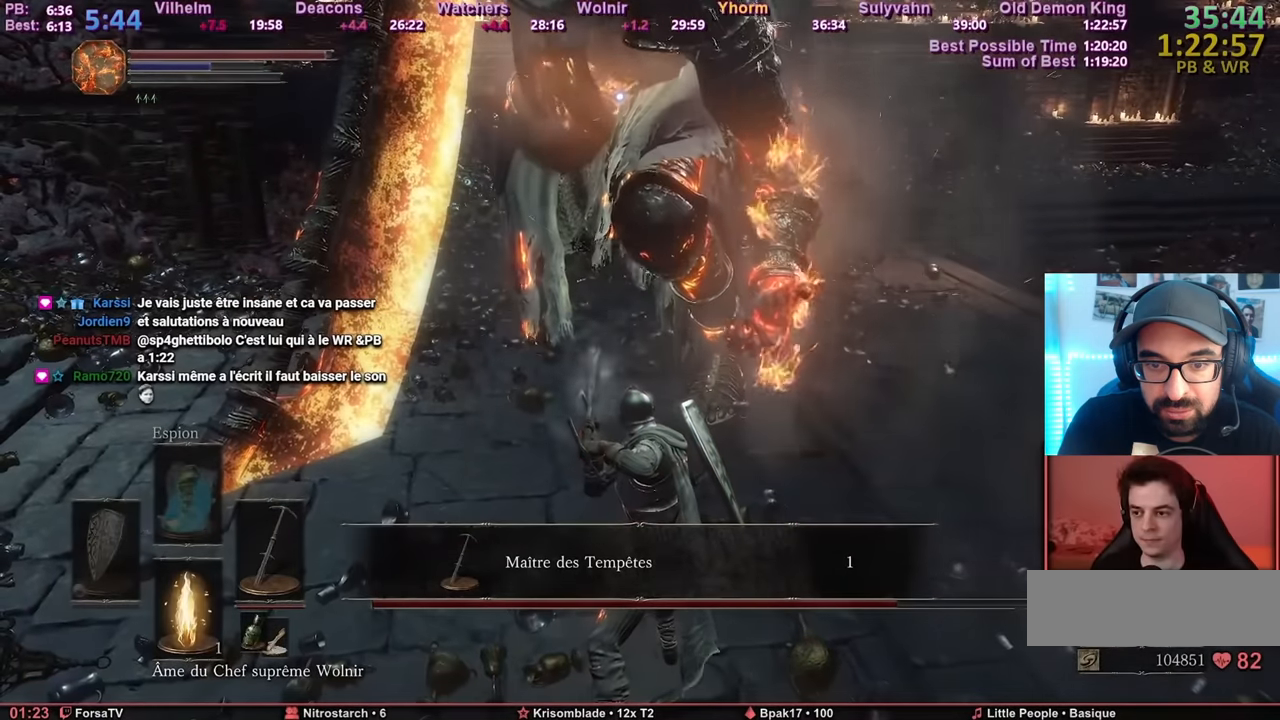
{"keys": [], "mouse": [], "events": []}
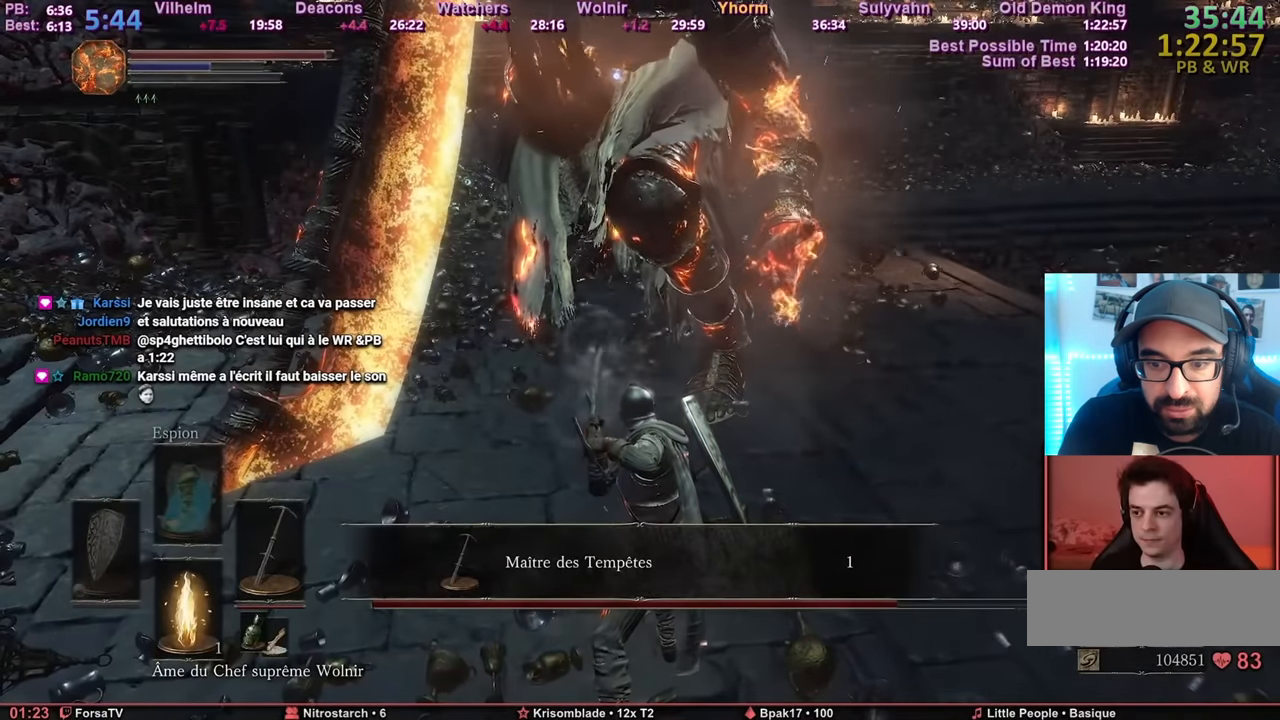
{"keys": [], "mouse": [], "events": []}
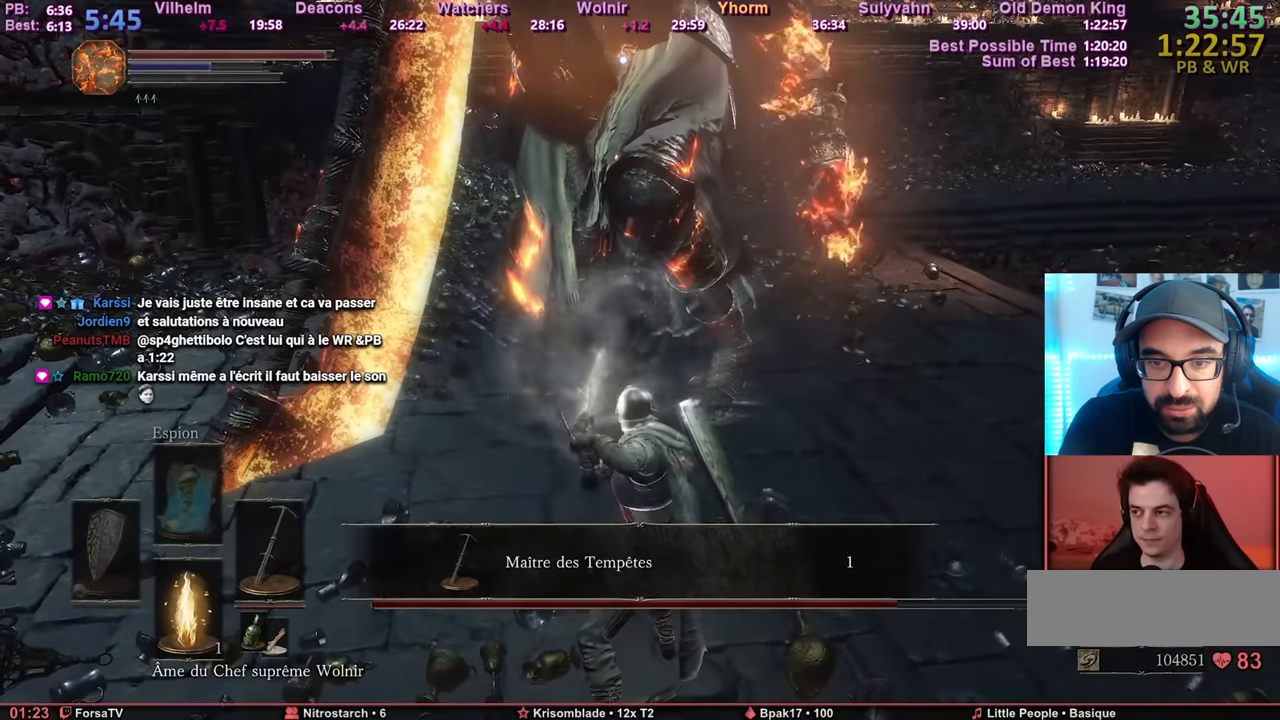
{"keys": [], "mouse": ["mb4"], "events": [[501, "mouse_mb4", "down"]]}
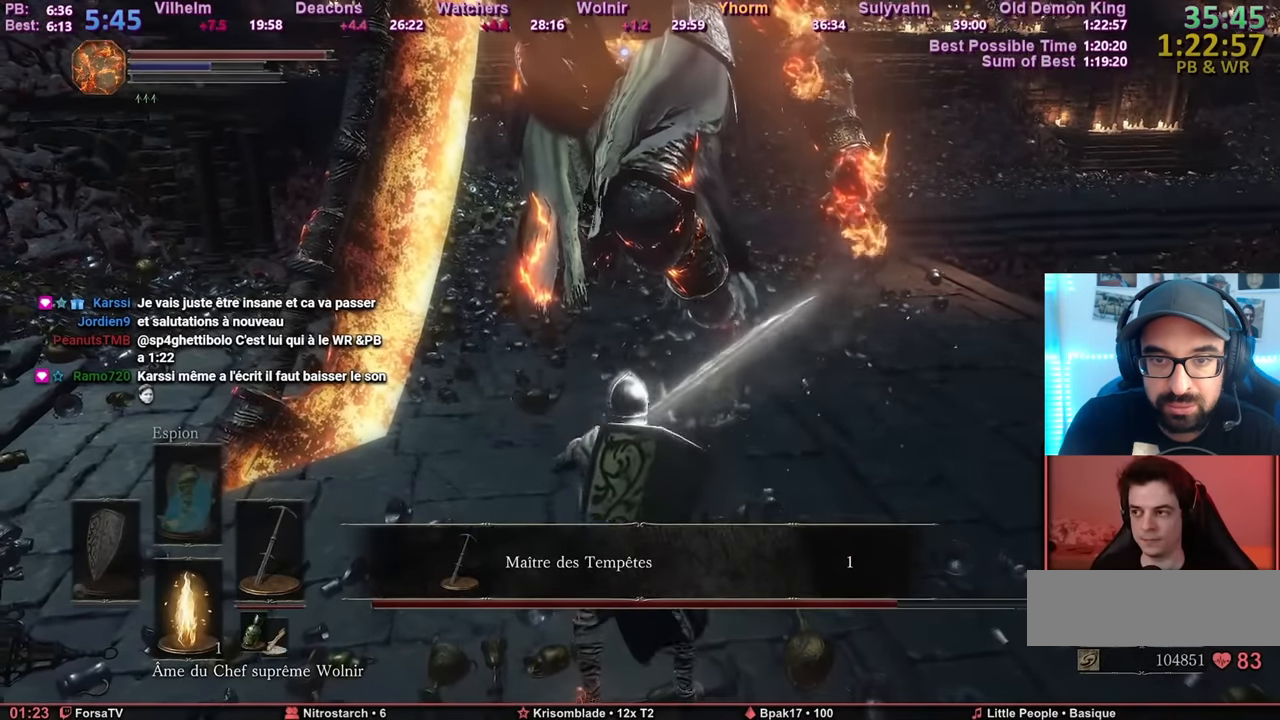
{"keys": [], "mouse": ["mb4"], "events": []}
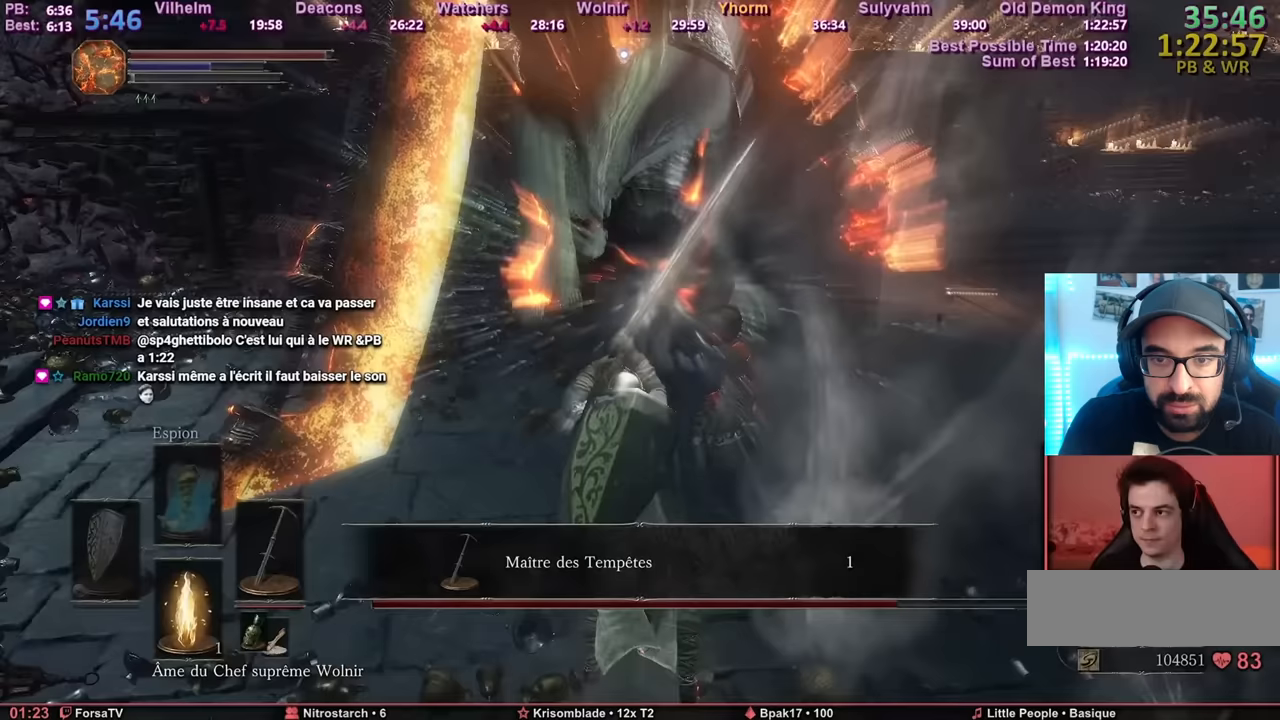
{"keys": [], "mouse": ["mb4"], "events": []}
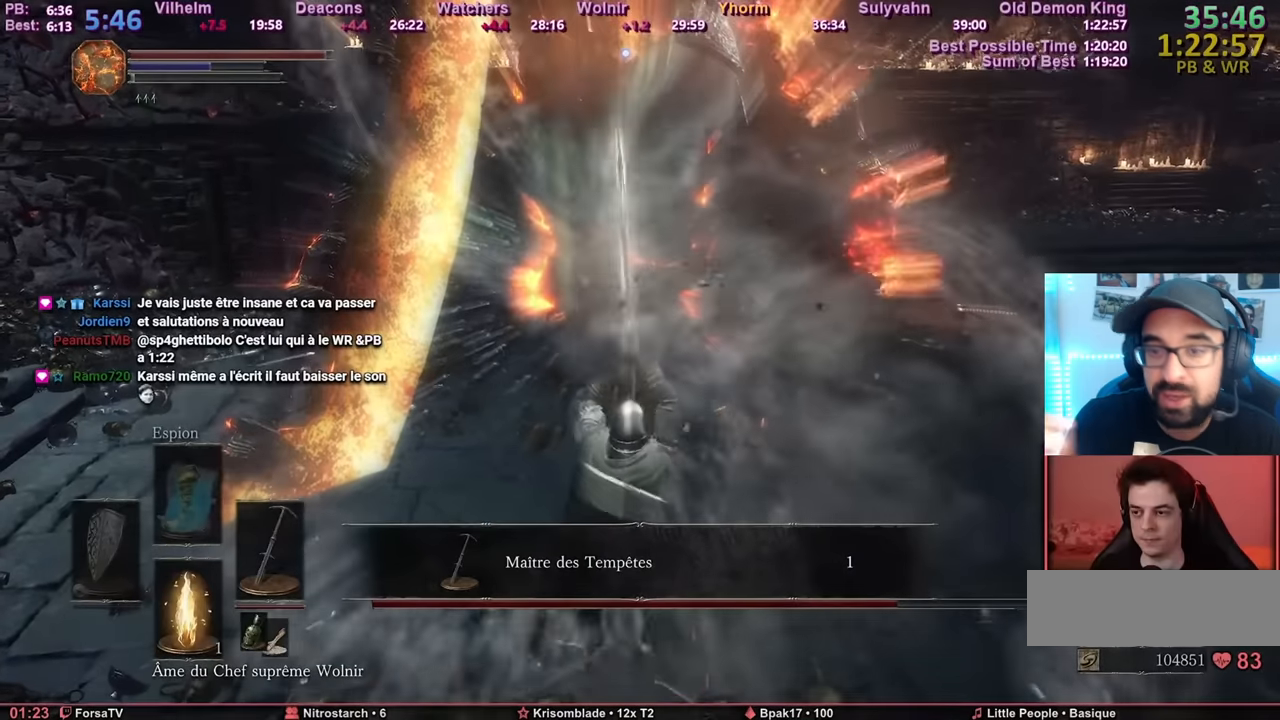
{"keys": ["z"], "mouse": ["mb4"], "events": [[367, "z", "down"]]}
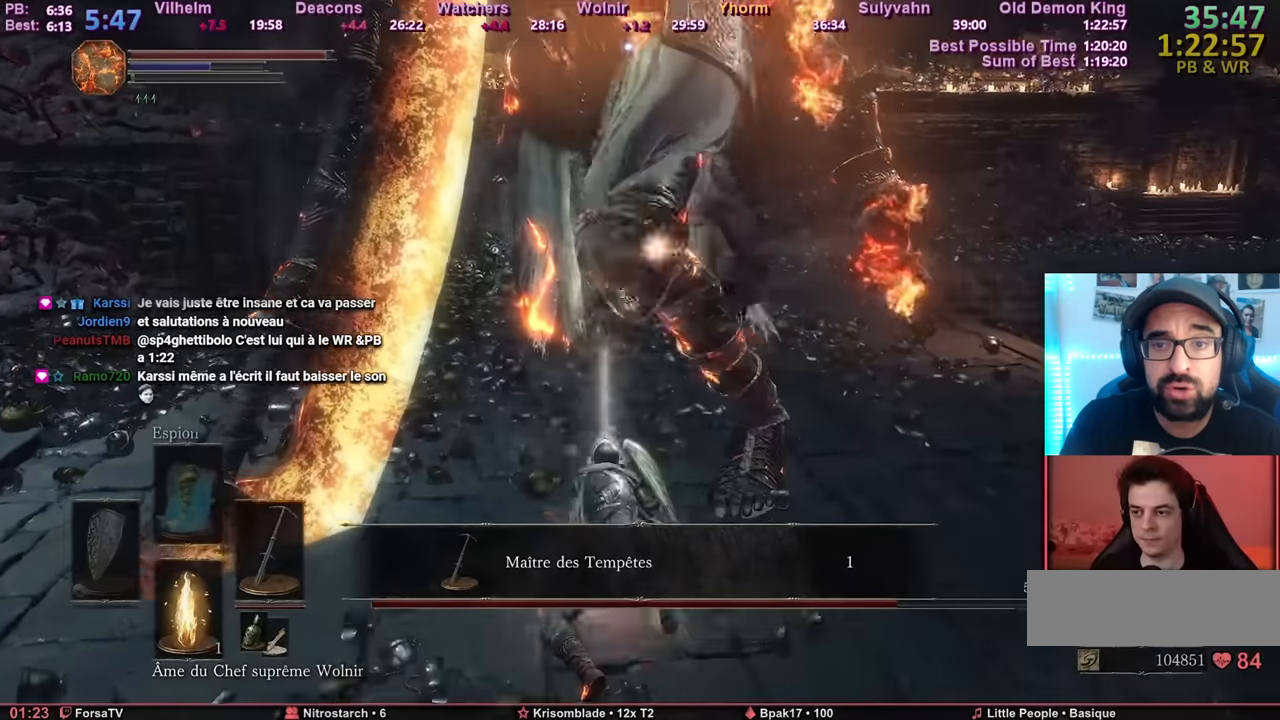
{"keys": ["z"], "mouse": ["mb4"], "events": []}
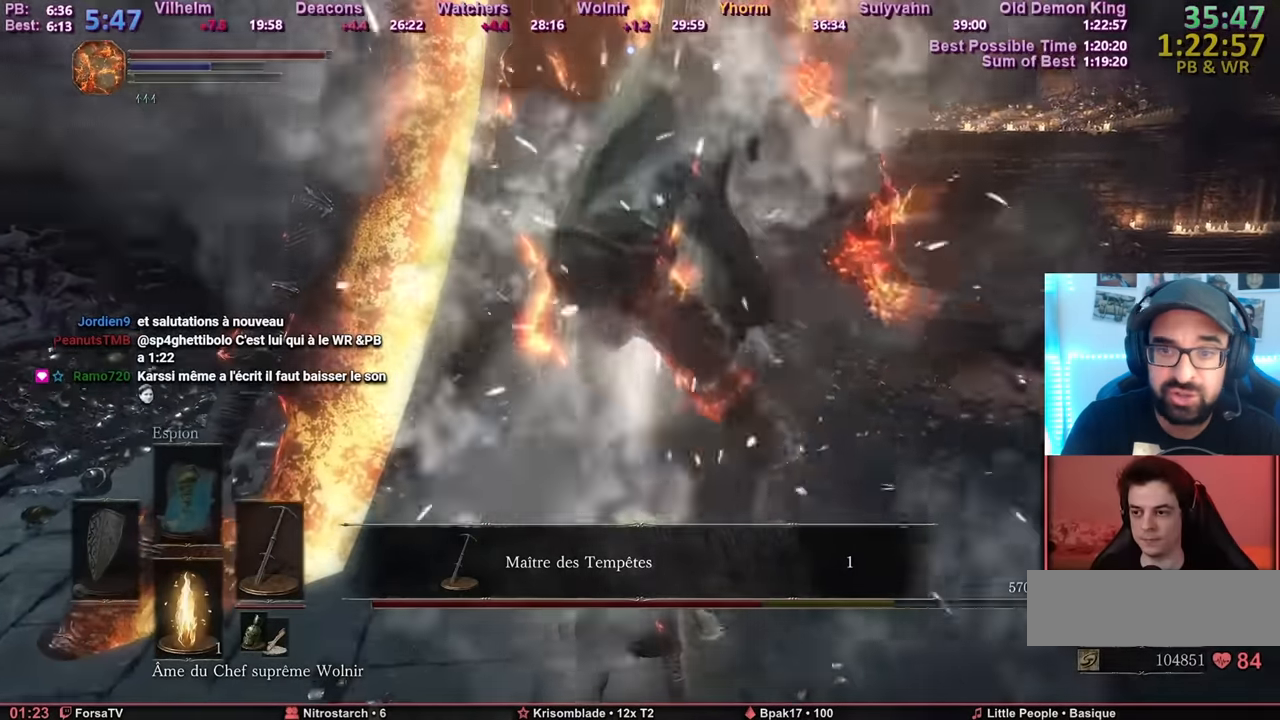
{"keys": ["z"], "mouse": [], "events": [[83, "mouse_mb4", "up"], [83, "tab", "down"], [166, "tab", "up"]]}
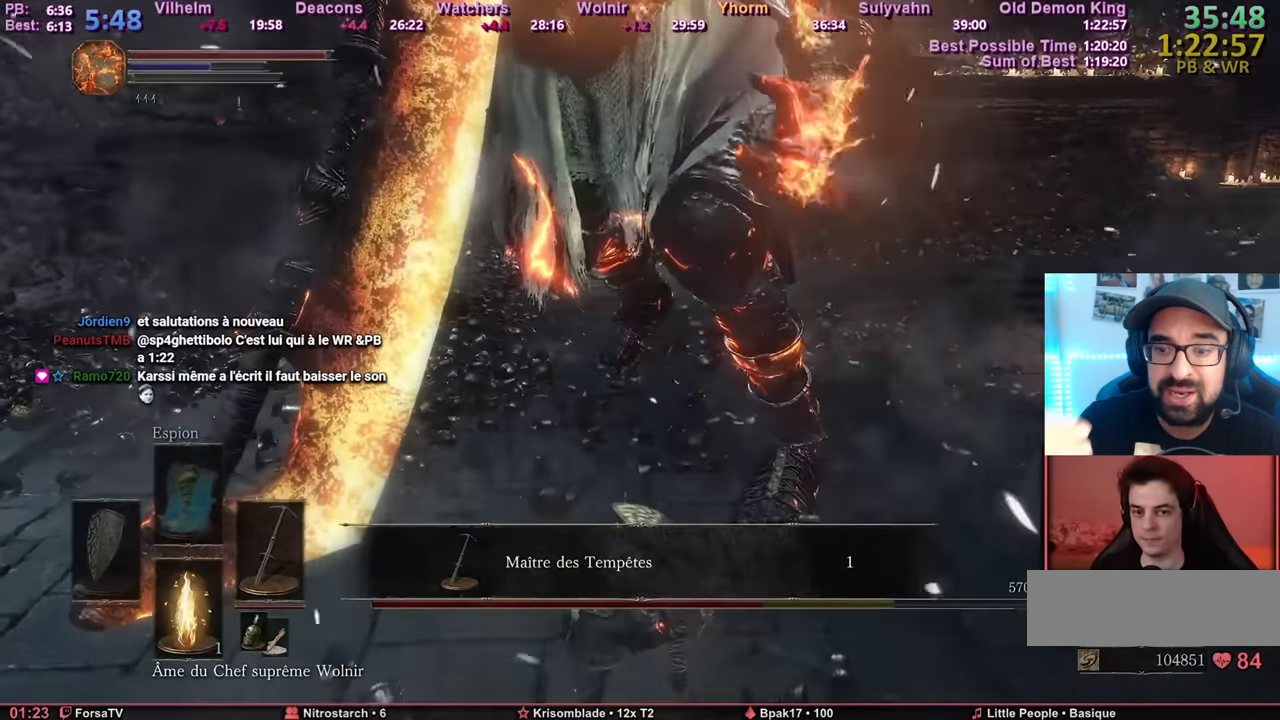
{"keys": ["z"], "mouse": [], "events": []}
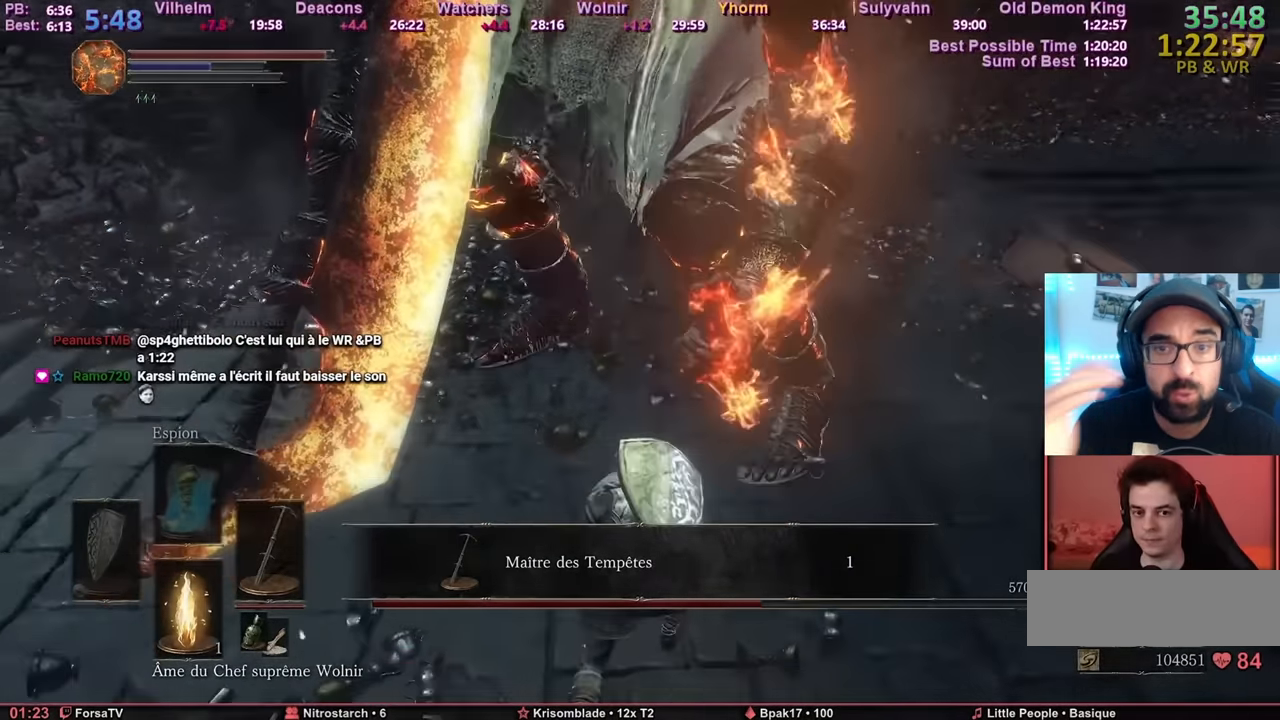
{"keys": ["q"], "mouse": [], "events": [[200, "q", "down"], [467, "z", "up"]]}
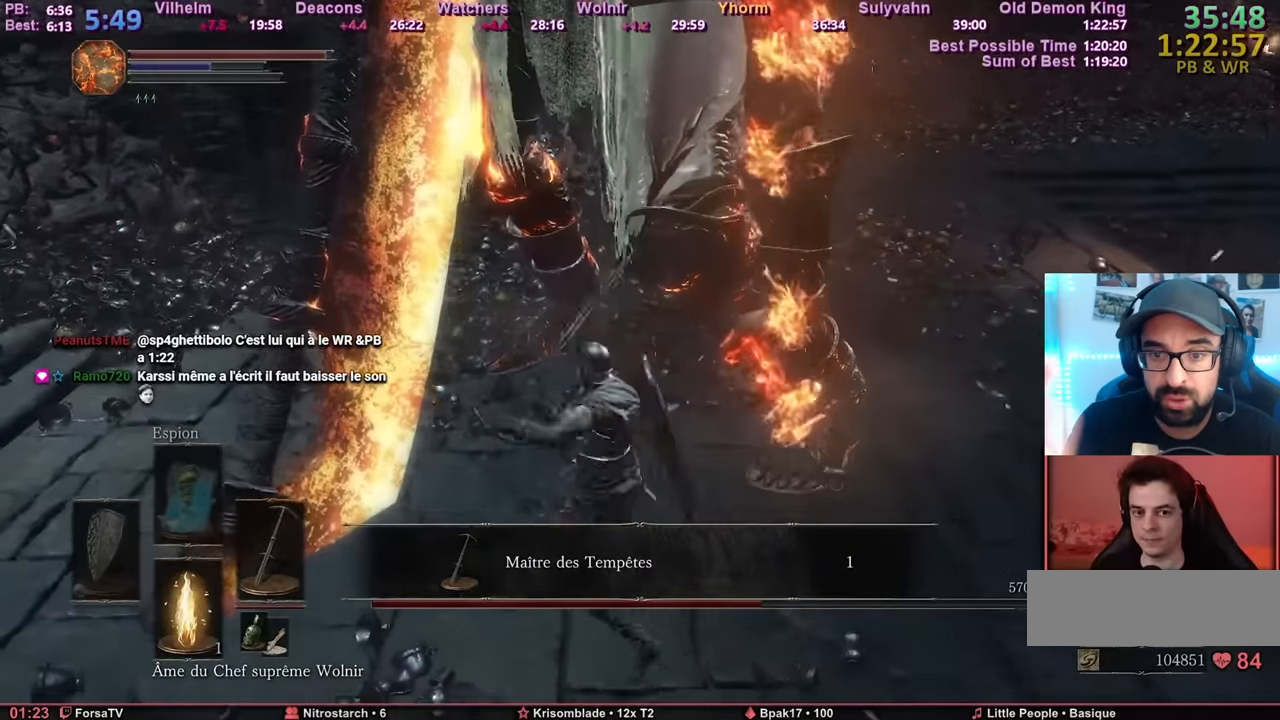
{"keys": ["s"], "mouse": [], "events": [[67, "s", "down"], [167, "q", "up"]]}
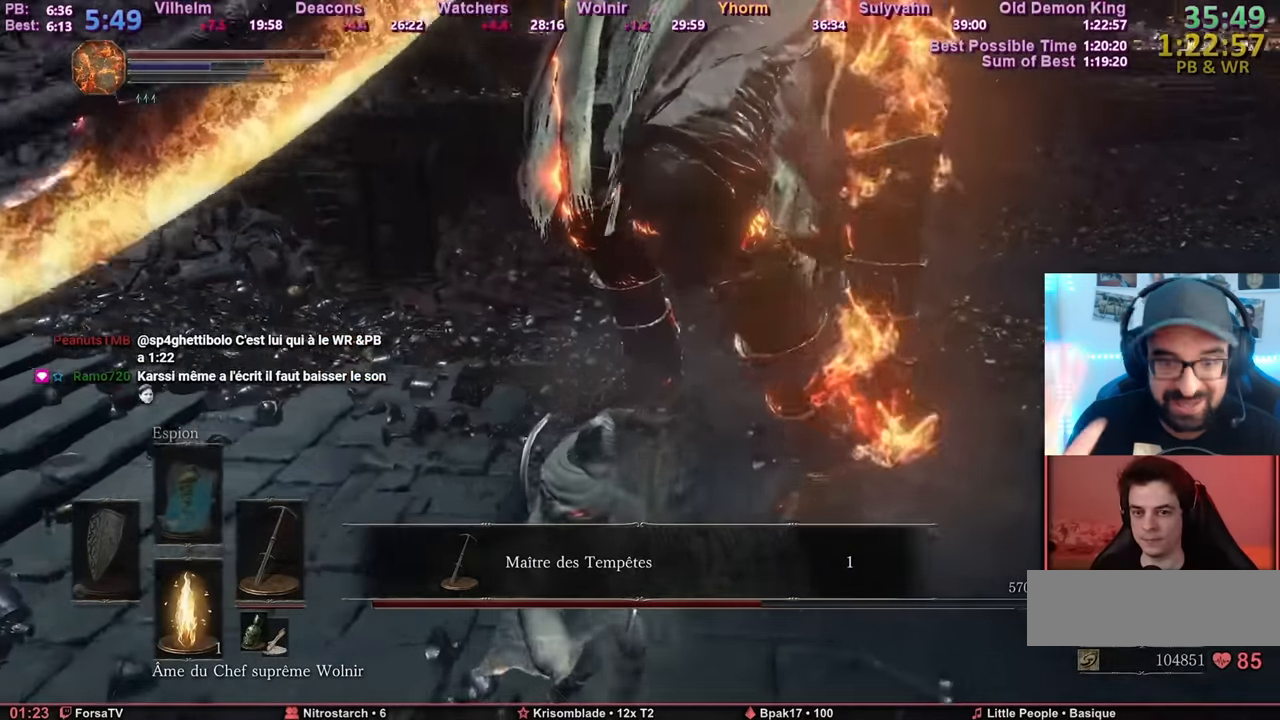
{"keys": ["s"], "mouse": [], "events": []}
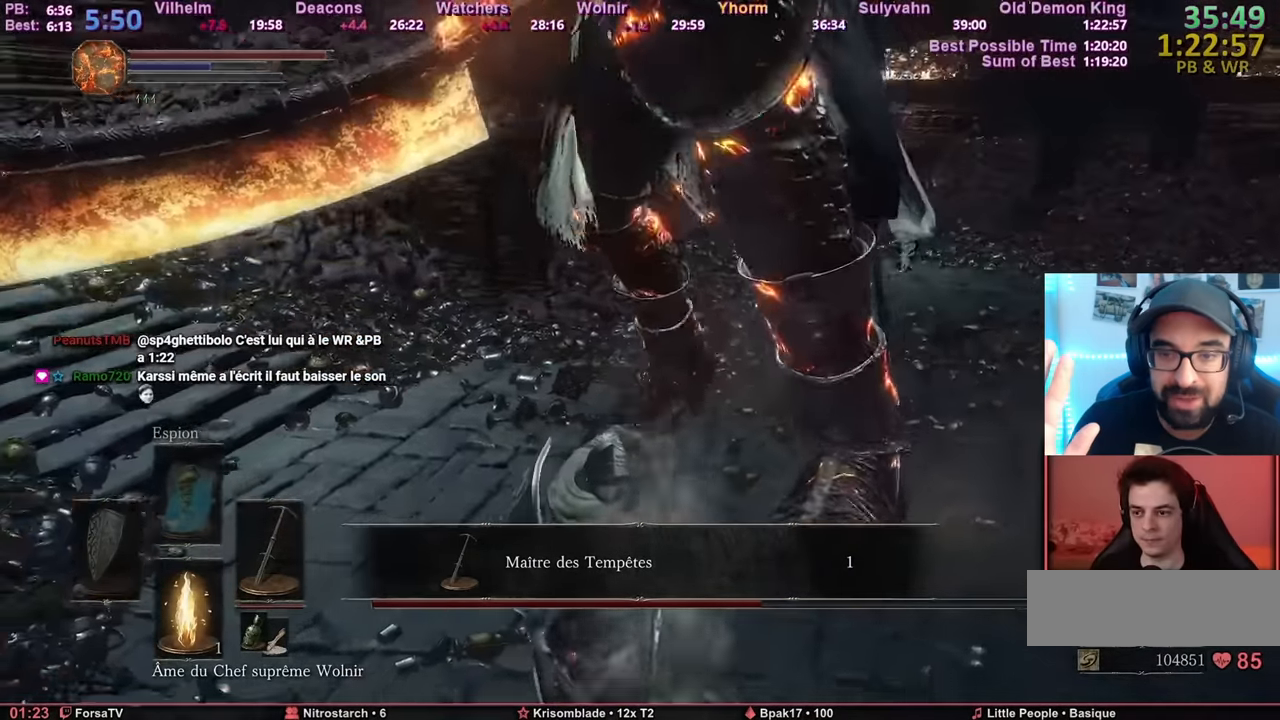
{"keys": ["s"], "mouse": [], "events": []}
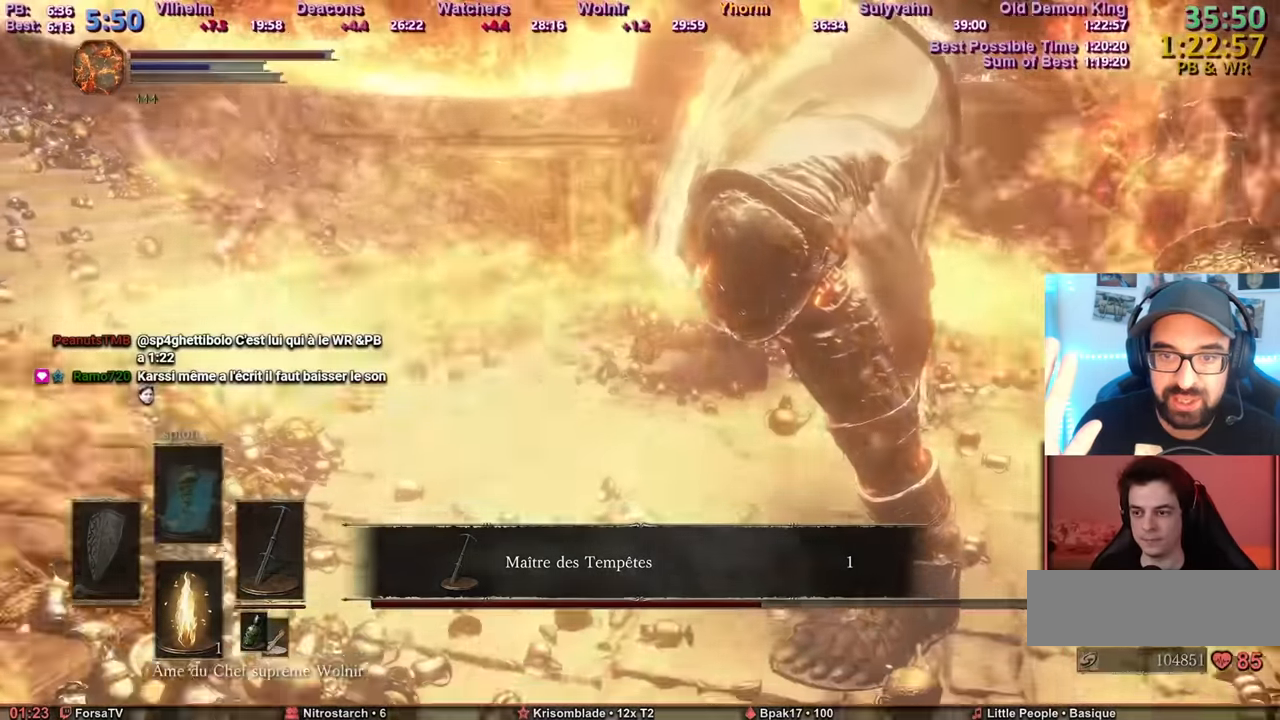
{"keys": ["d", "z"], "mouse": [], "events": [[300, "d", "down"], [300, "s", "up"], [433, "z", "down"]]}
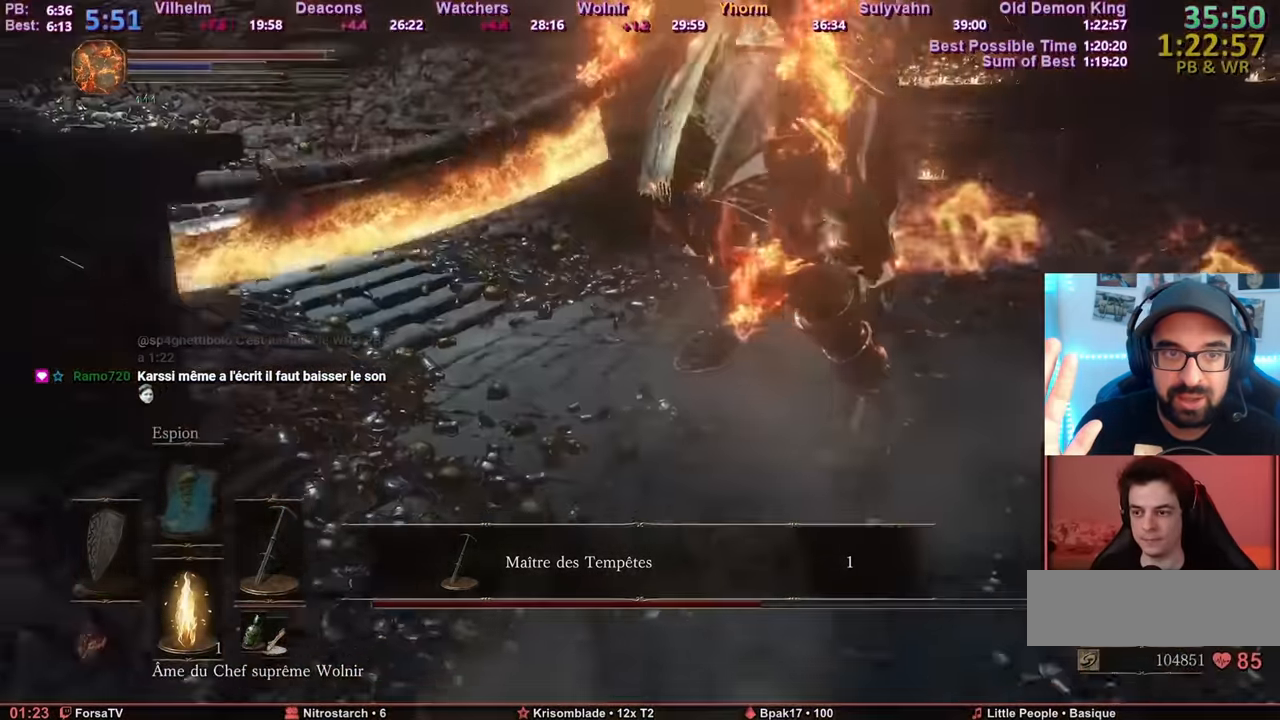
{"keys": ["d", "z"], "mouse": [], "events": []}